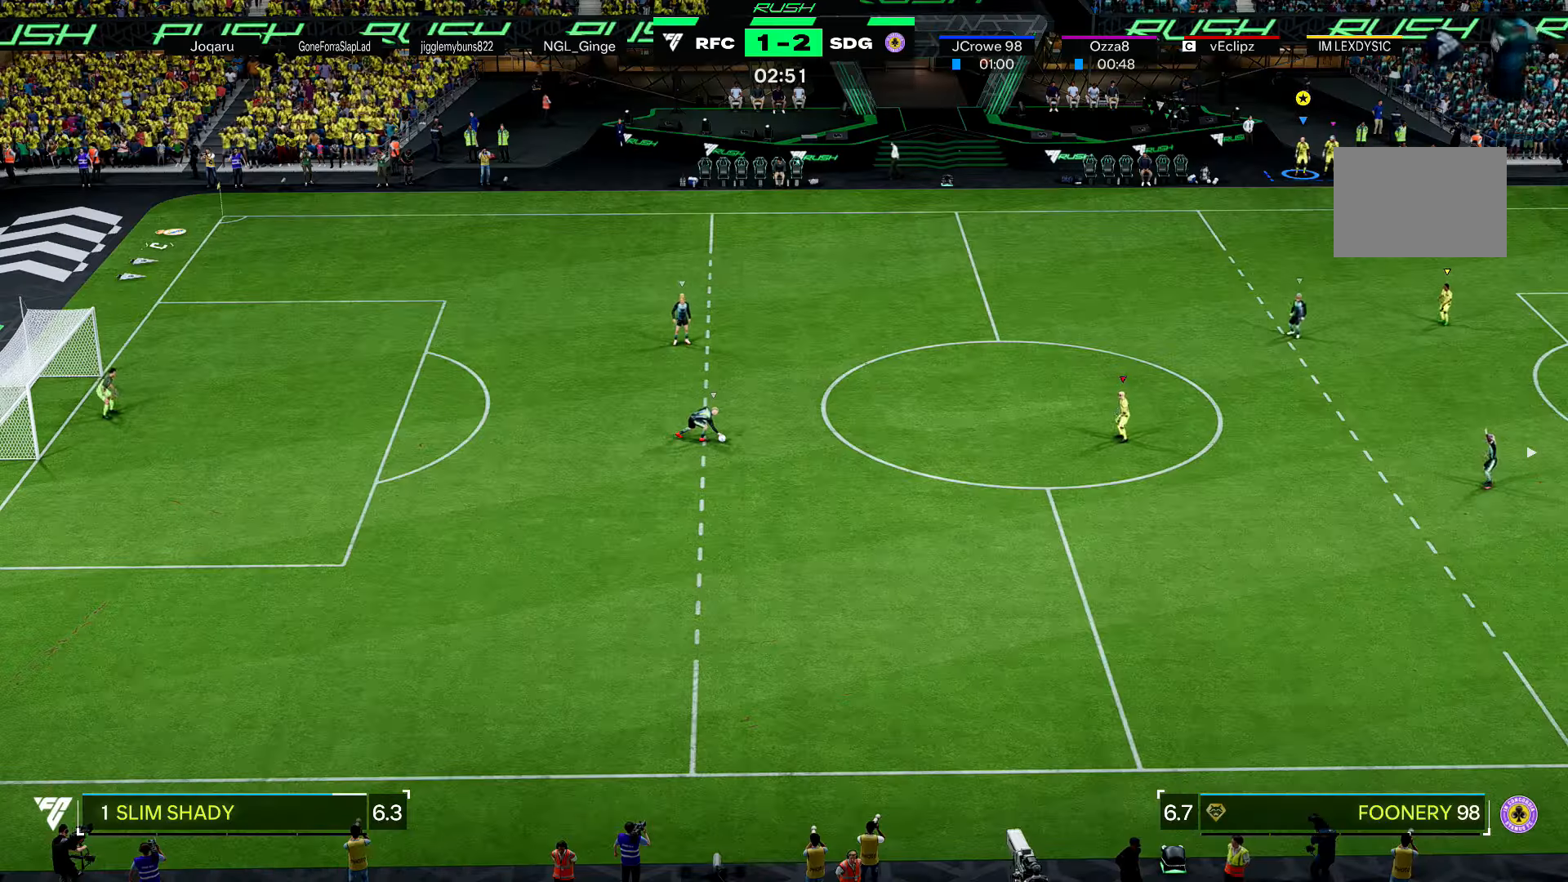
Gameplay with a controller (Xbox layout); each line is a JSON object with the inputs held at the frame after it. "events" lists button and stick changes between this image and that frame as [ms after this image, input, new state], when the widget could be followed in between. Not read: L3.
{"buttons": [], "left_stick": "center", "right_stick": "center", "events": []}
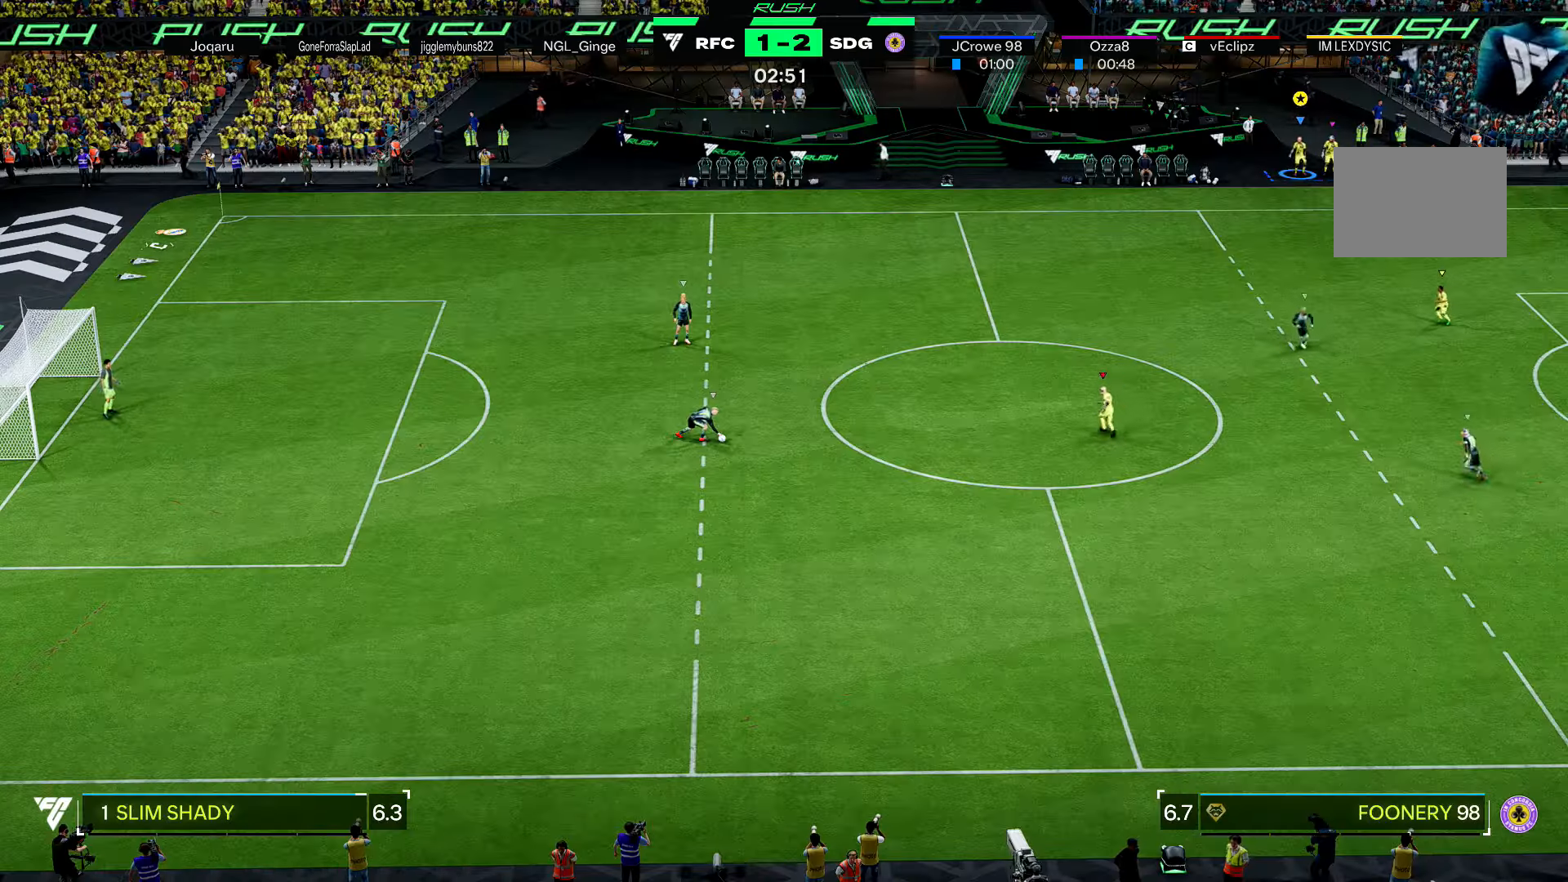
{"buttons": [], "left_stick": "center", "right_stick": "center", "events": []}
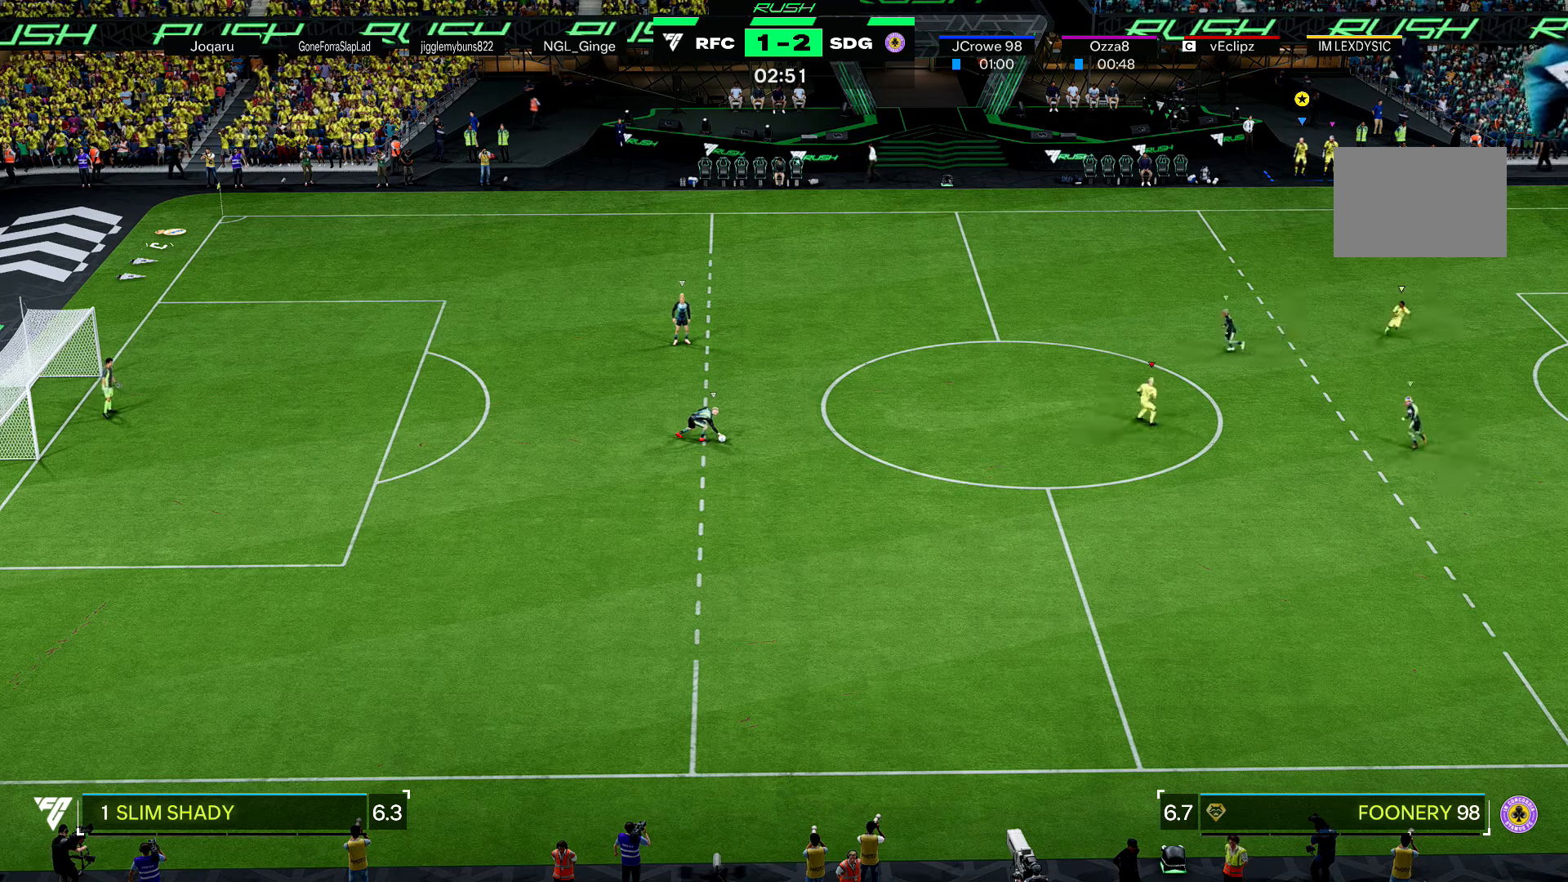
{"buttons": [], "left_stick": "center", "right_stick": "center", "events": []}
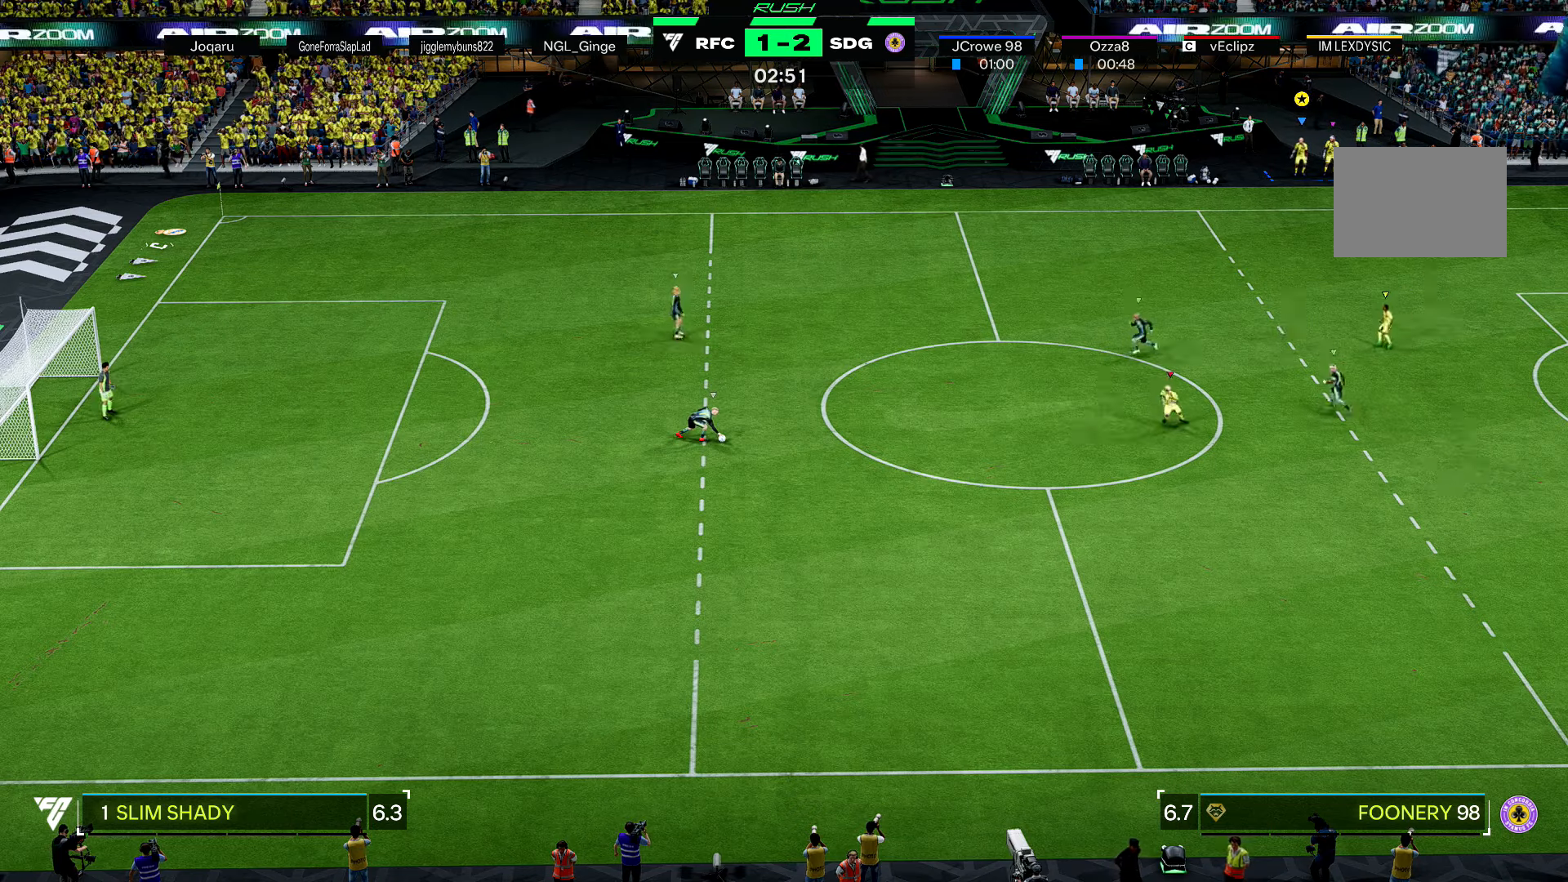
{"buttons": [], "left_stick": "center", "right_stick": "center", "events": []}
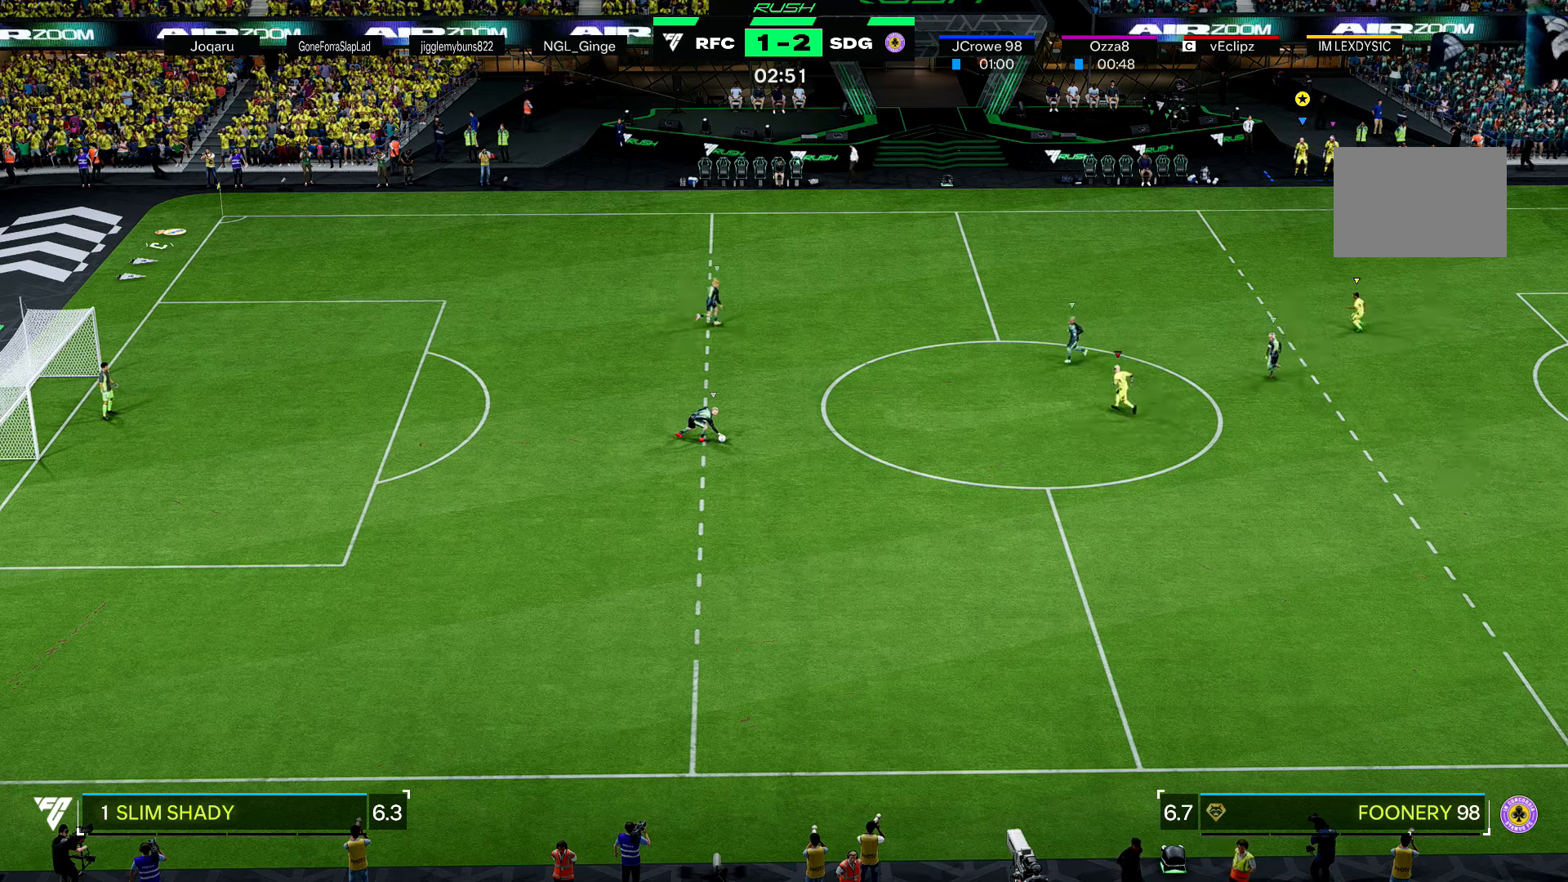
{"buttons": [], "left_stick": "center", "right_stick": "center", "events": []}
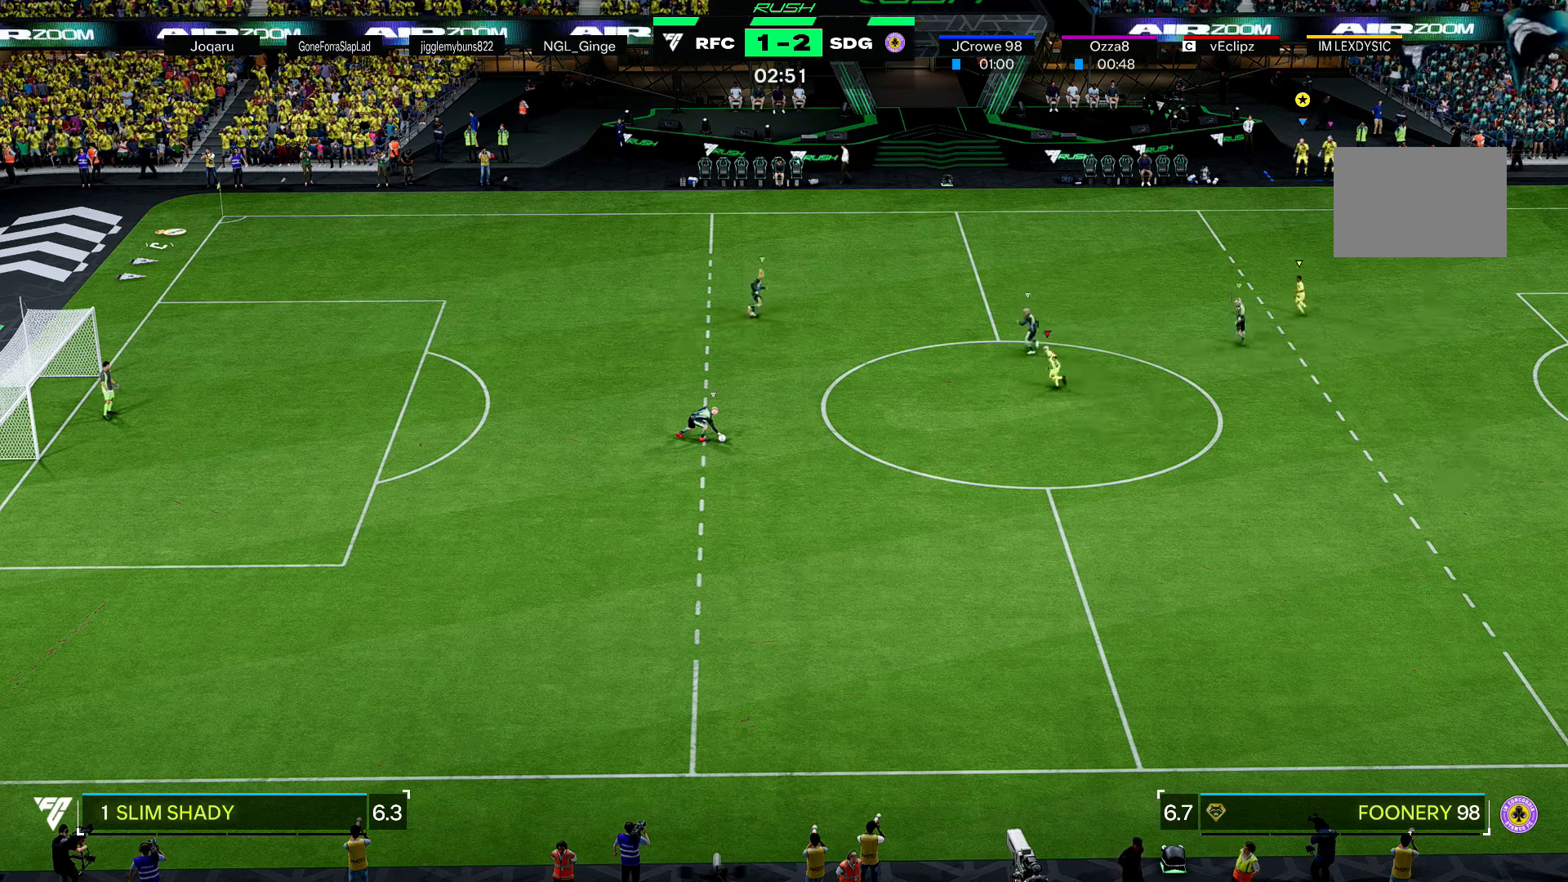
{"buttons": [], "left_stick": "center", "right_stick": "center", "events": [[100, "left_stick", "left"], [300, "left_stick", "center"]]}
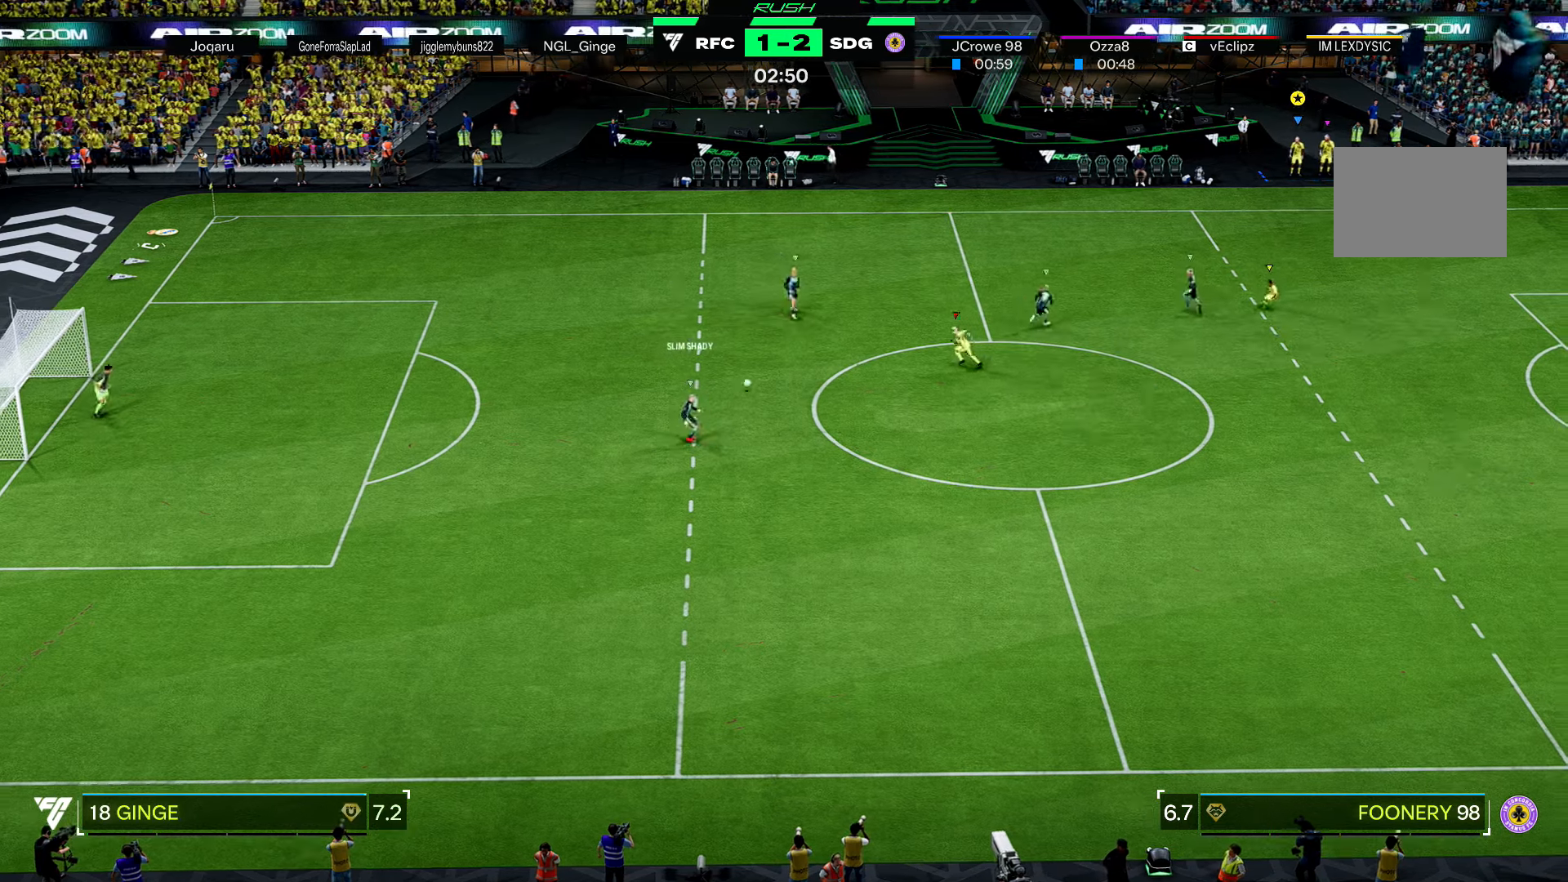
{"buttons": [], "left_stick": "center", "right_stick": "center", "events": []}
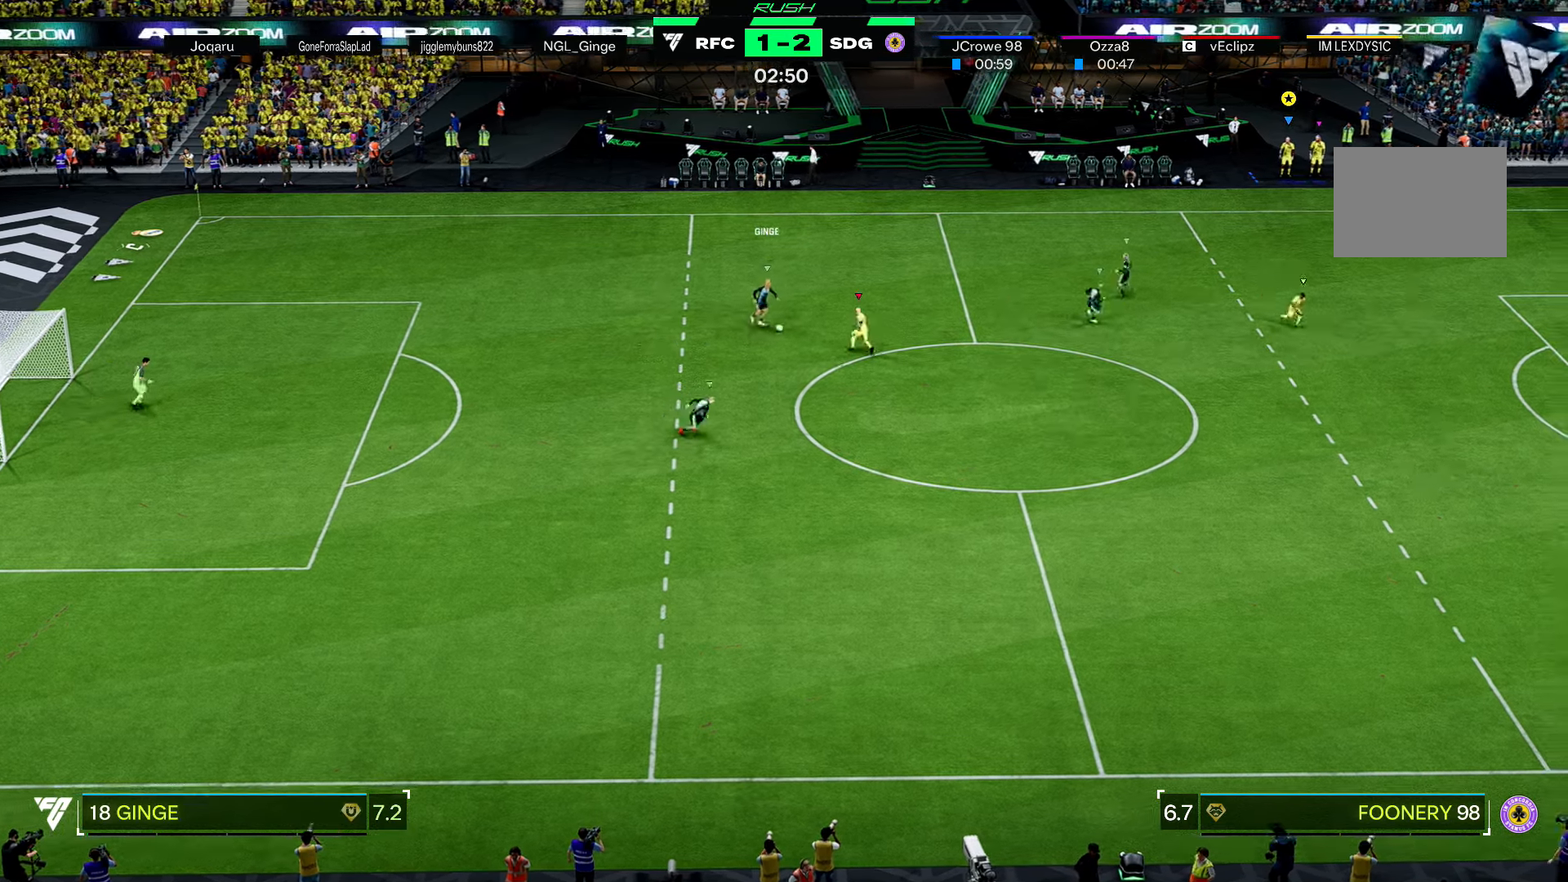
{"buttons": [], "left_stick": "center", "right_stick": "center", "events": []}
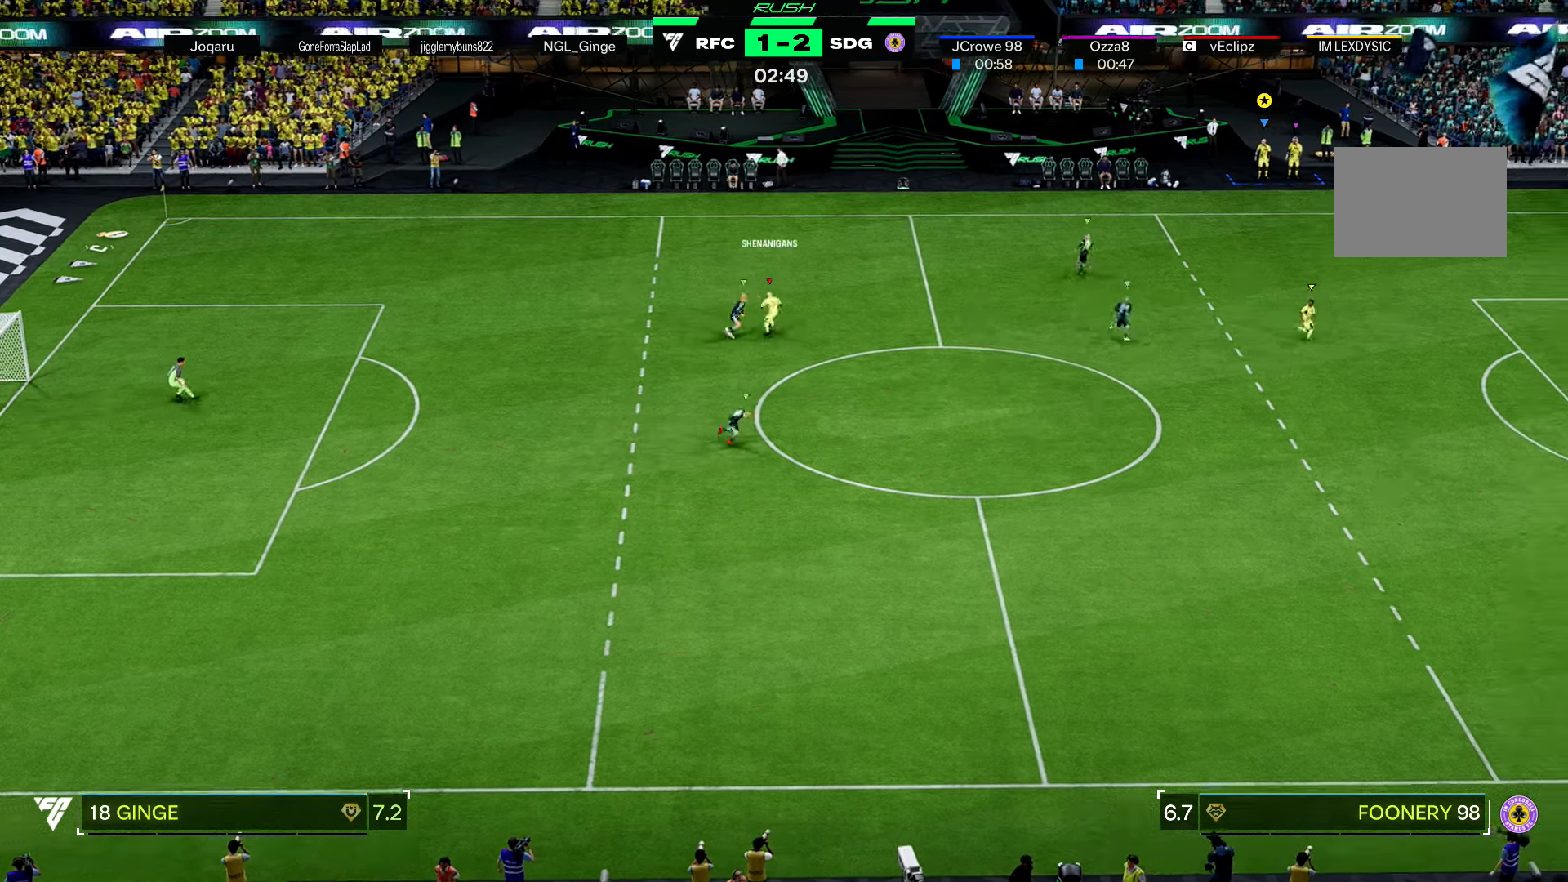
{"buttons": [], "left_stick": "left", "right_stick": "center", "events": [[34, "left_stick", "left"]]}
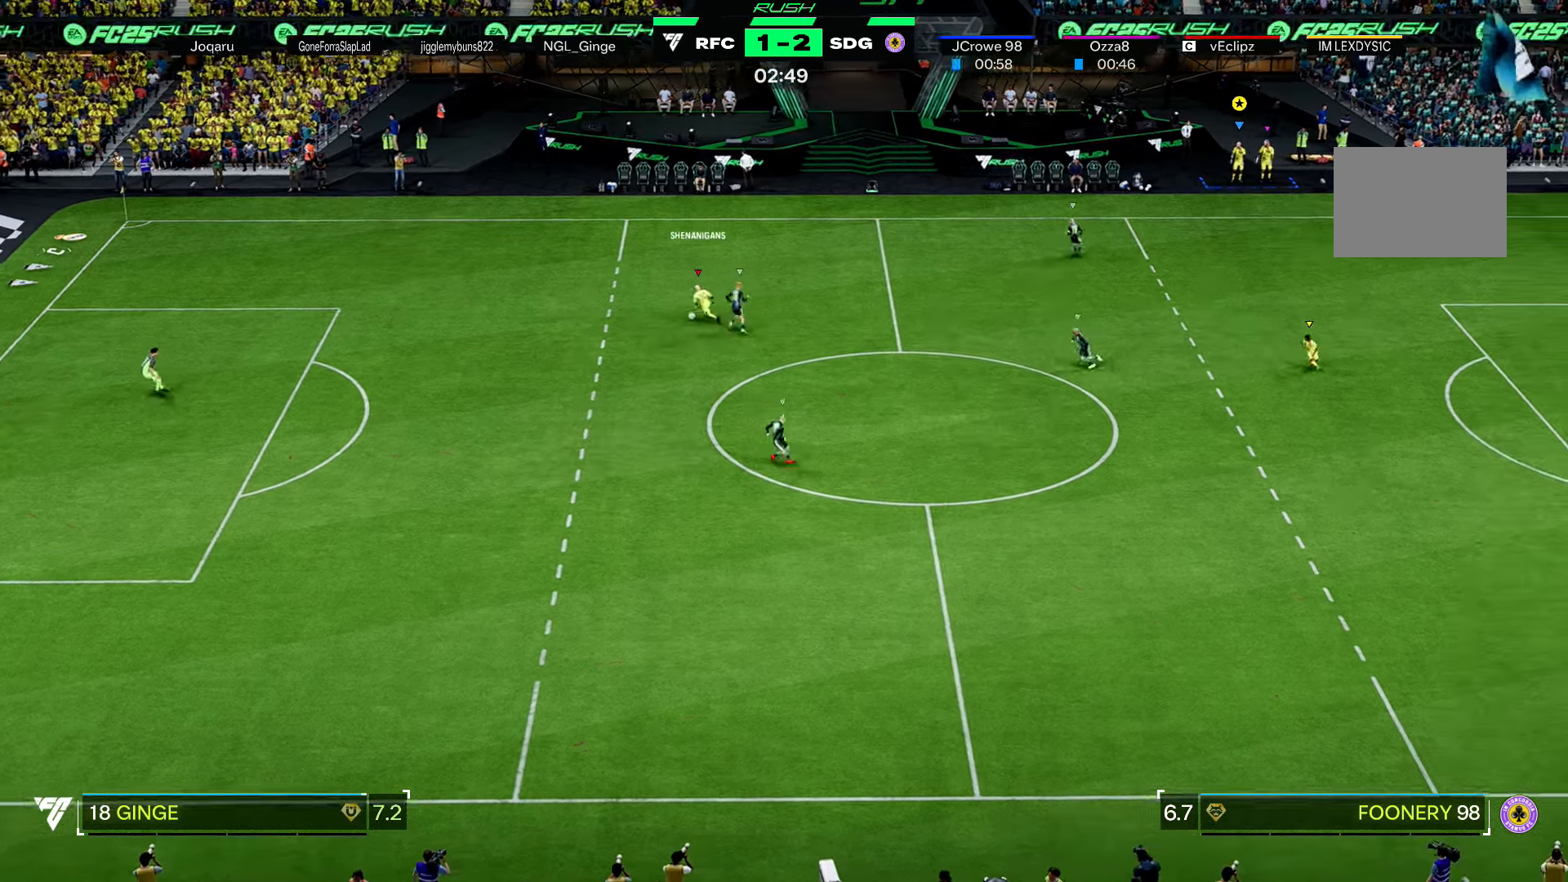
{"buttons": [], "left_stick": "left", "right_stick": "center", "events": []}
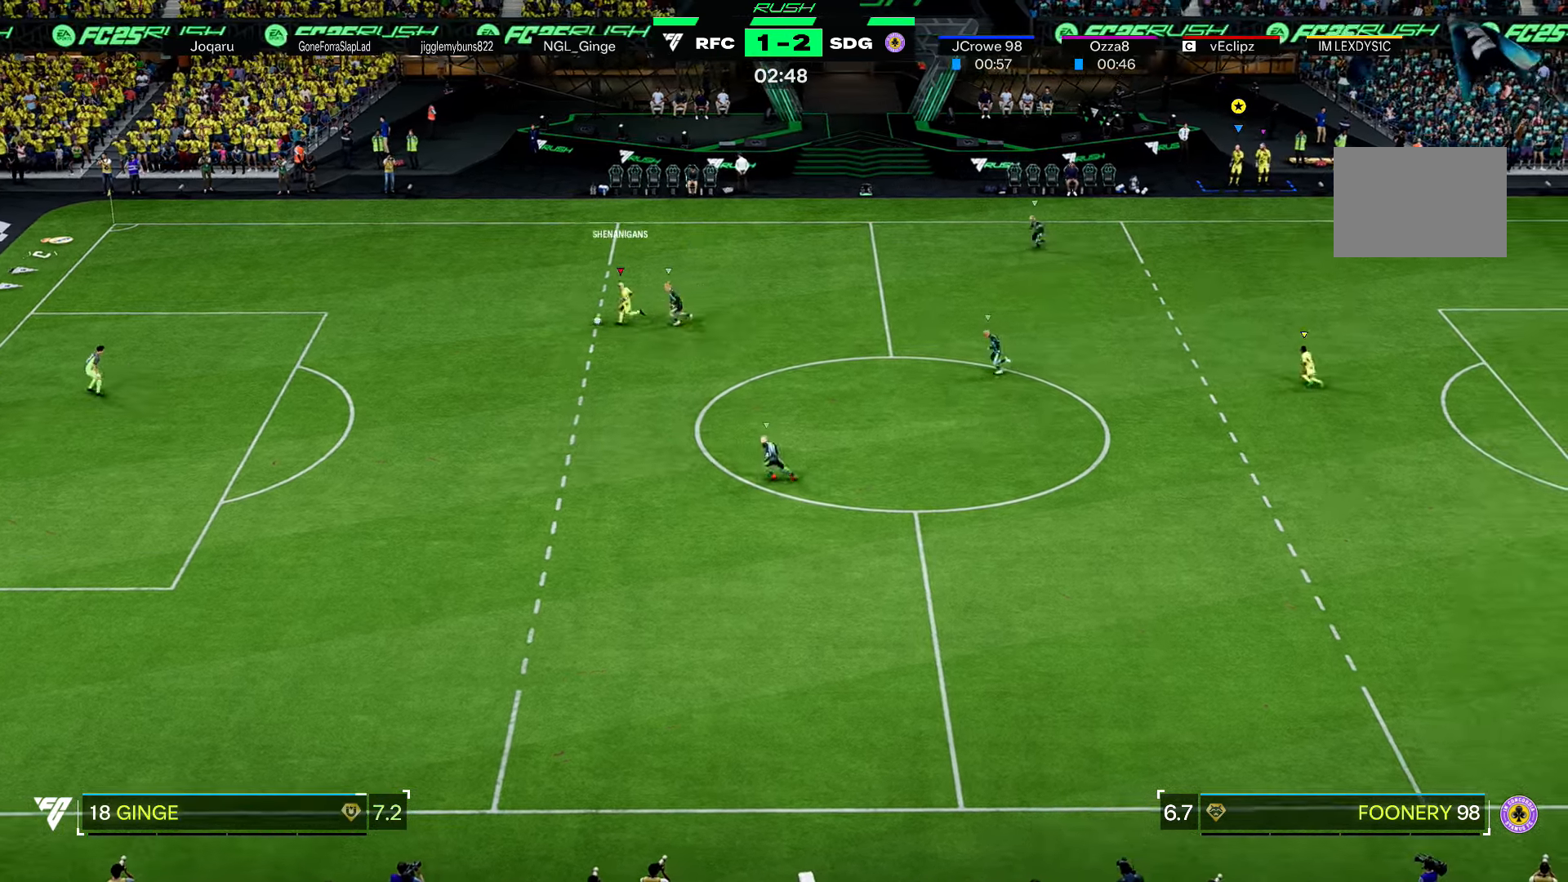
{"buttons": [], "left_stick": "down-left", "right_stick": "center", "events": [[234, "left_stick", "down-left"]]}
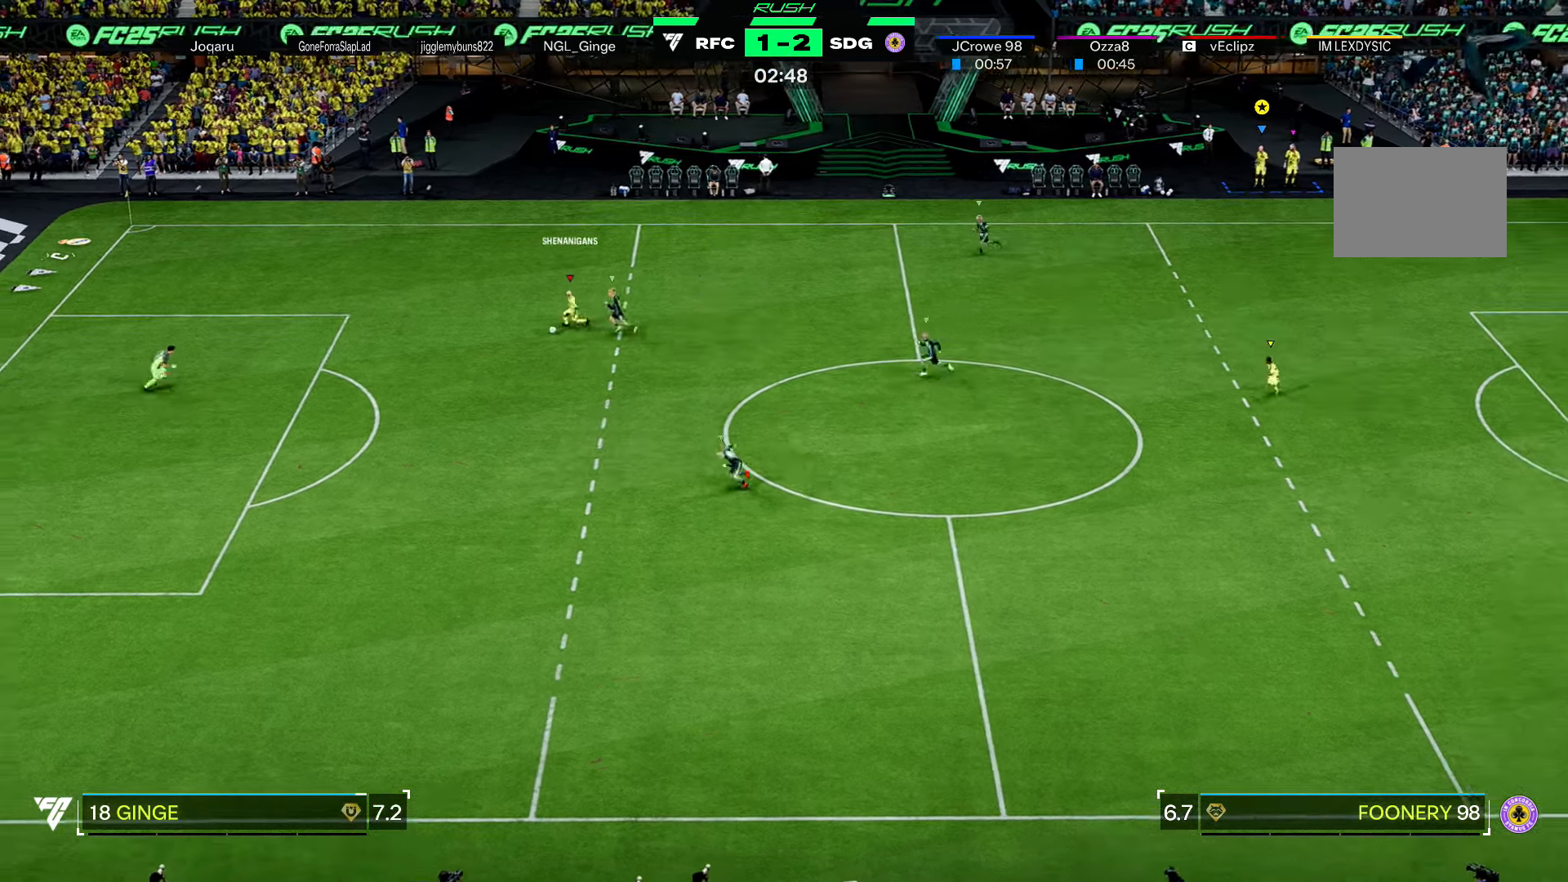
{"buttons": [], "left_stick": "left", "right_stick": "center", "events": [[133, "left_stick", "left"]]}
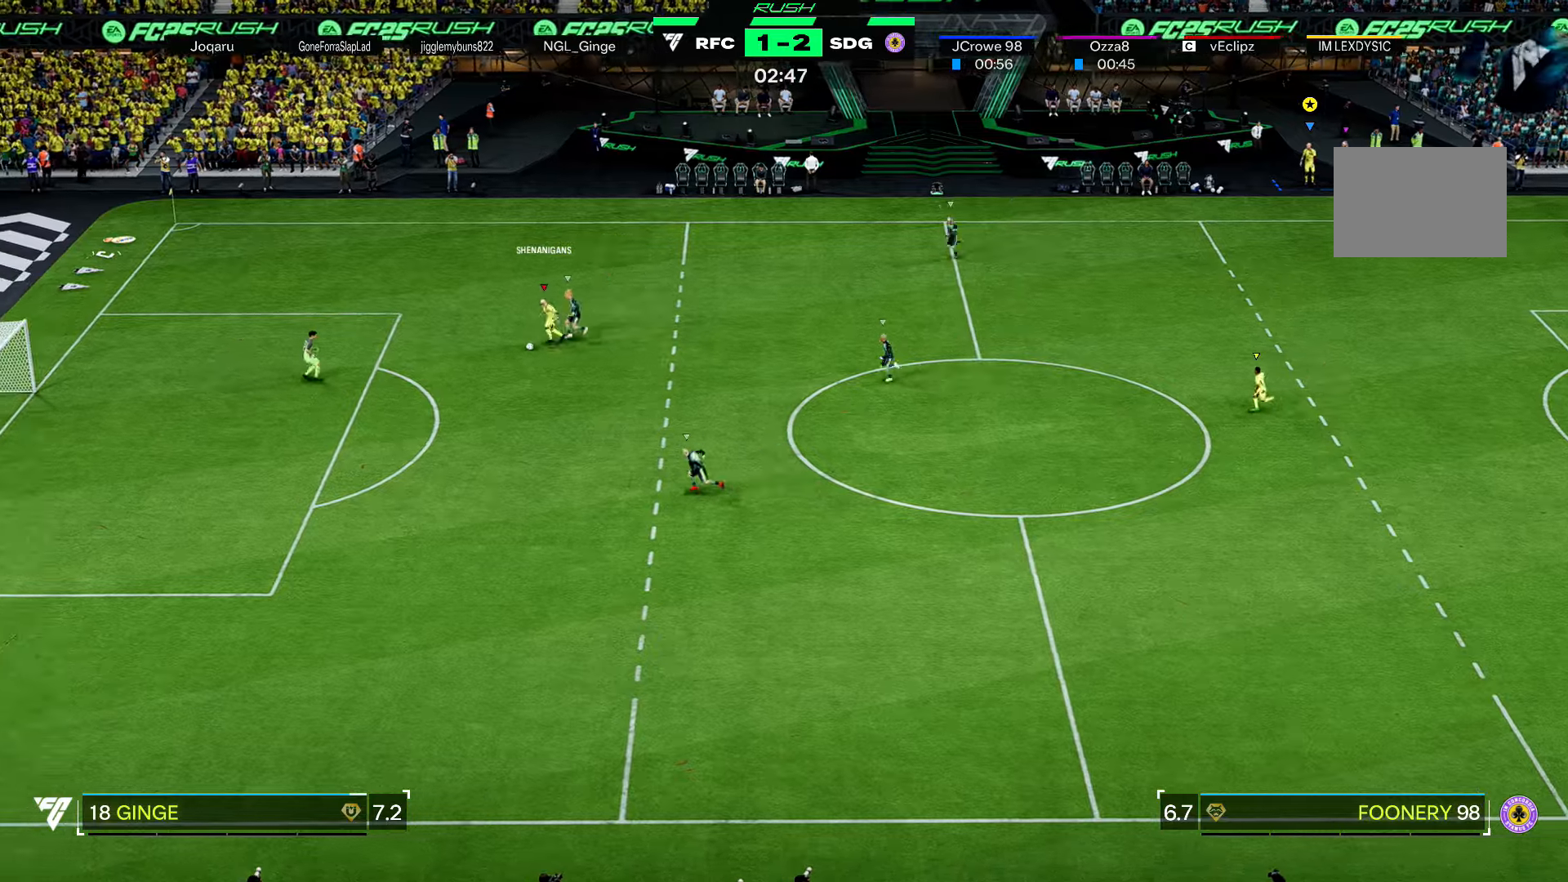
{"buttons": [], "left_stick": "down-left", "right_stick": "center", "events": [[101, "left_stick", "down-left"]]}
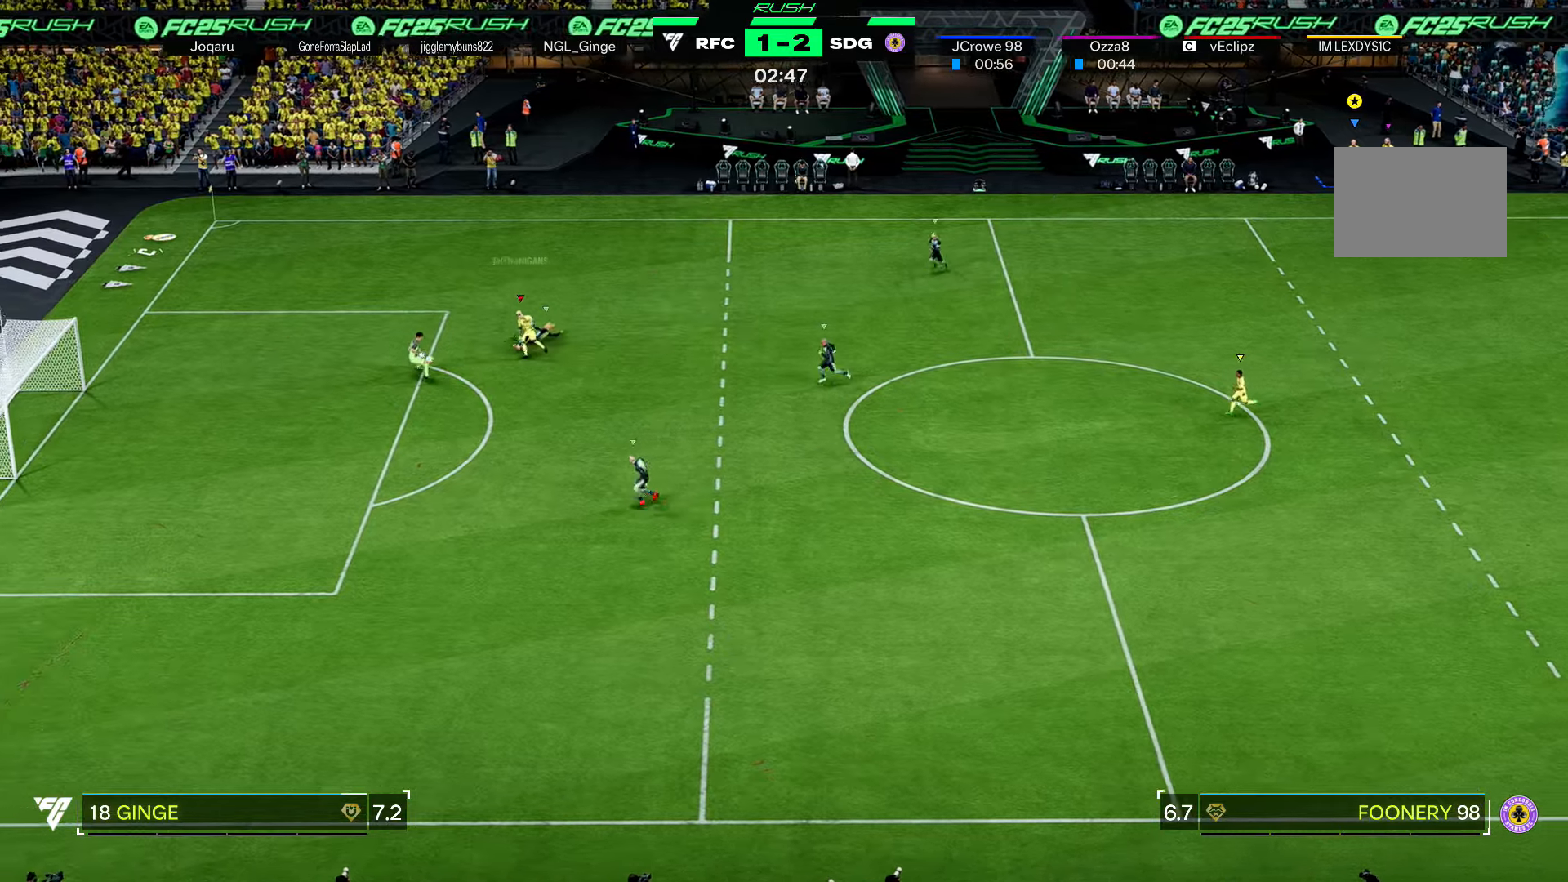
{"buttons": [], "left_stick": "left", "right_stick": "center", "events": [[200, "left_stick", "left"]]}
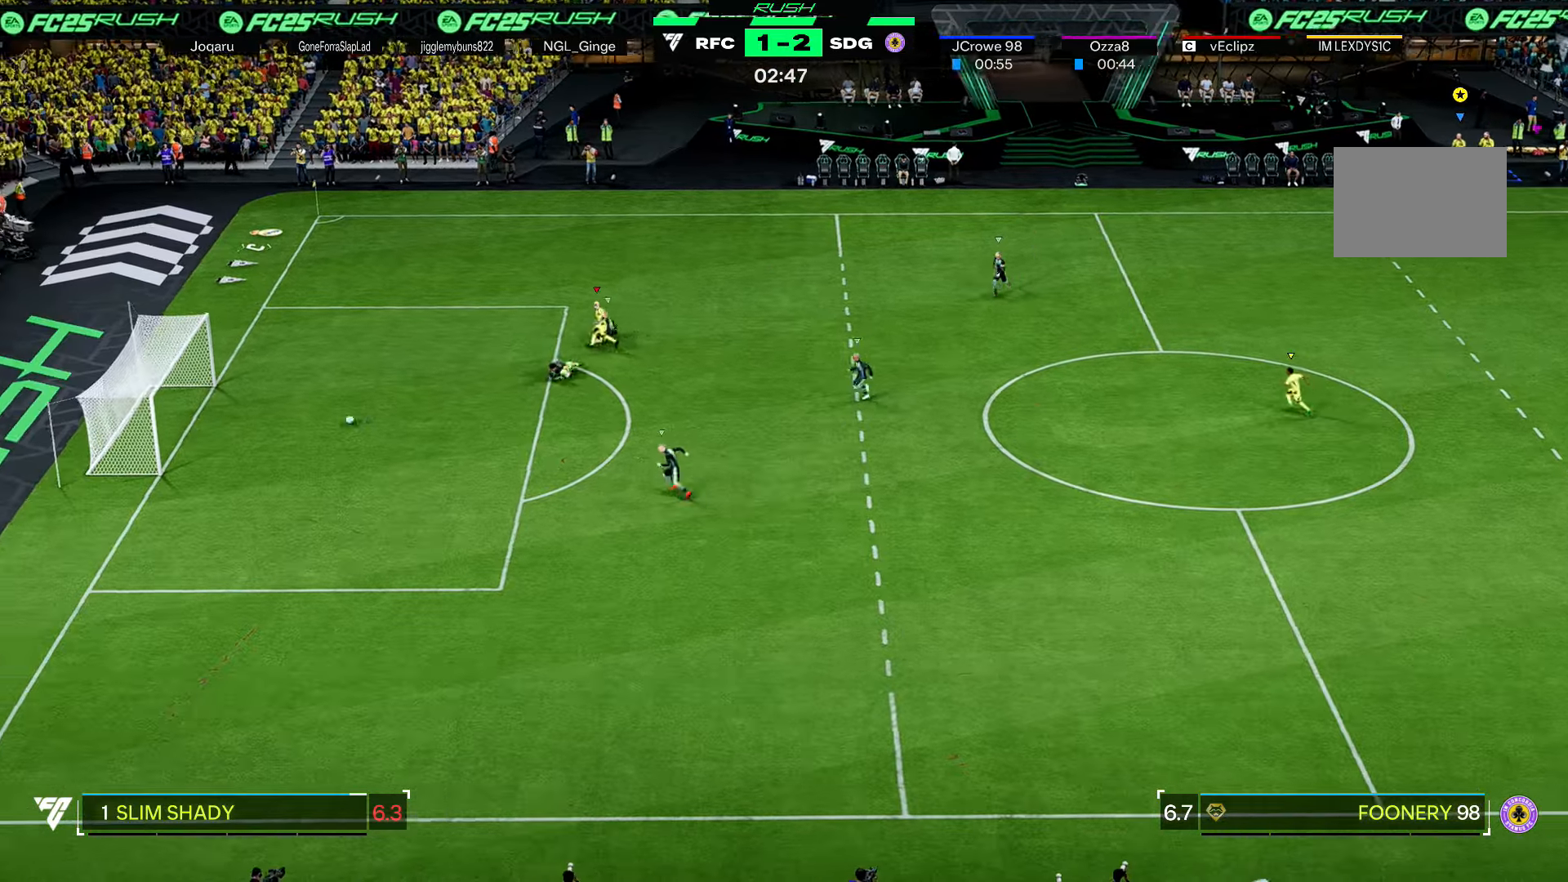
{"buttons": [], "left_stick": "left", "right_stick": "center", "events": []}
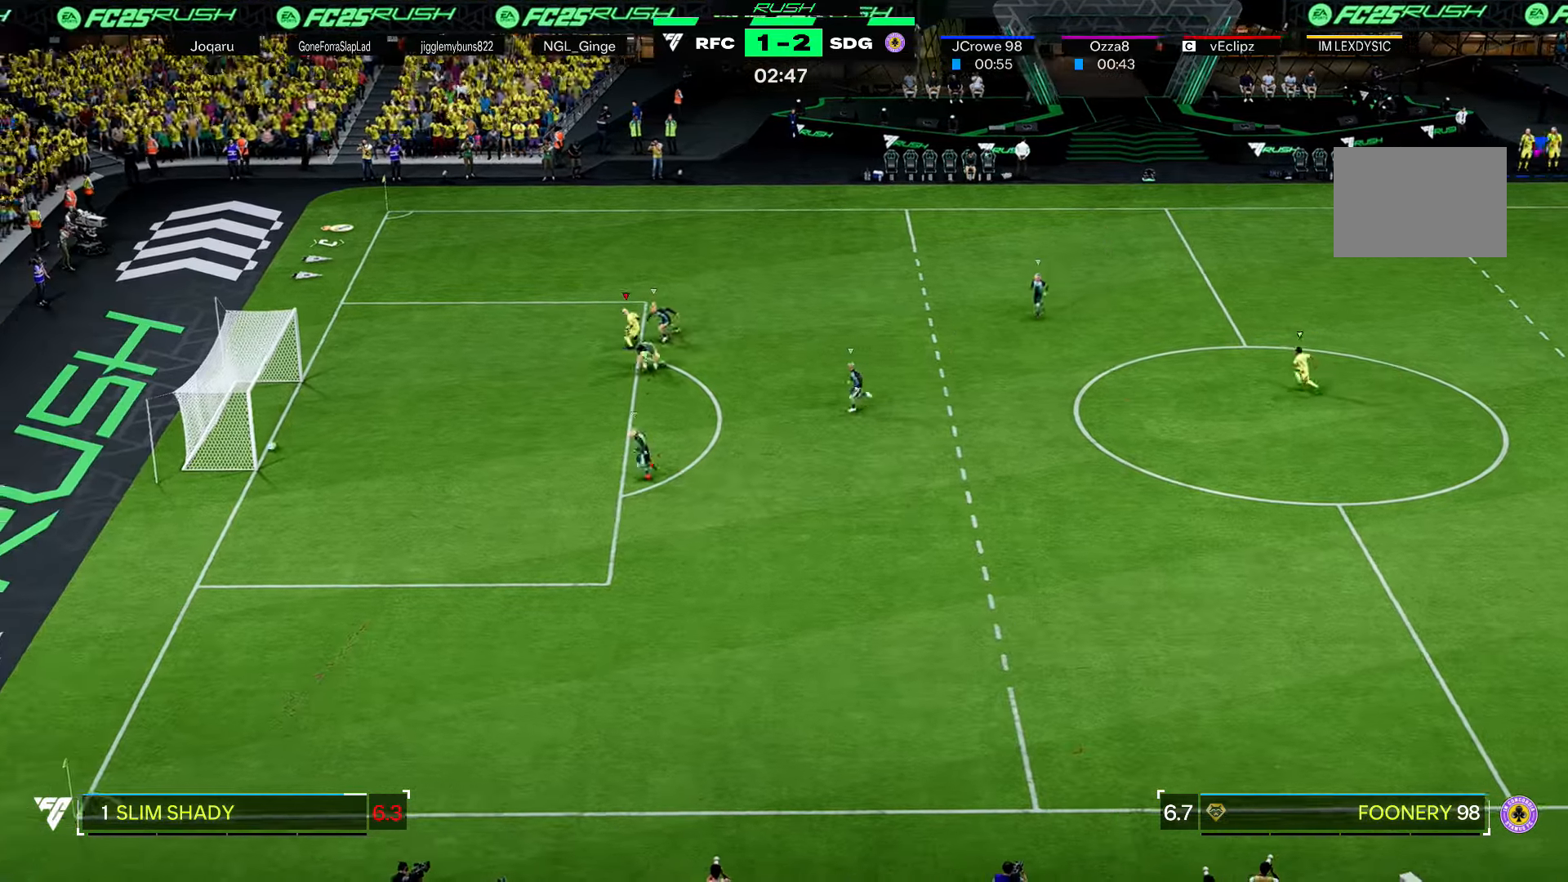
{"buttons": [], "left_stick": "up-left", "right_stick": "center", "events": [[67, "left_stick", "up-left"]]}
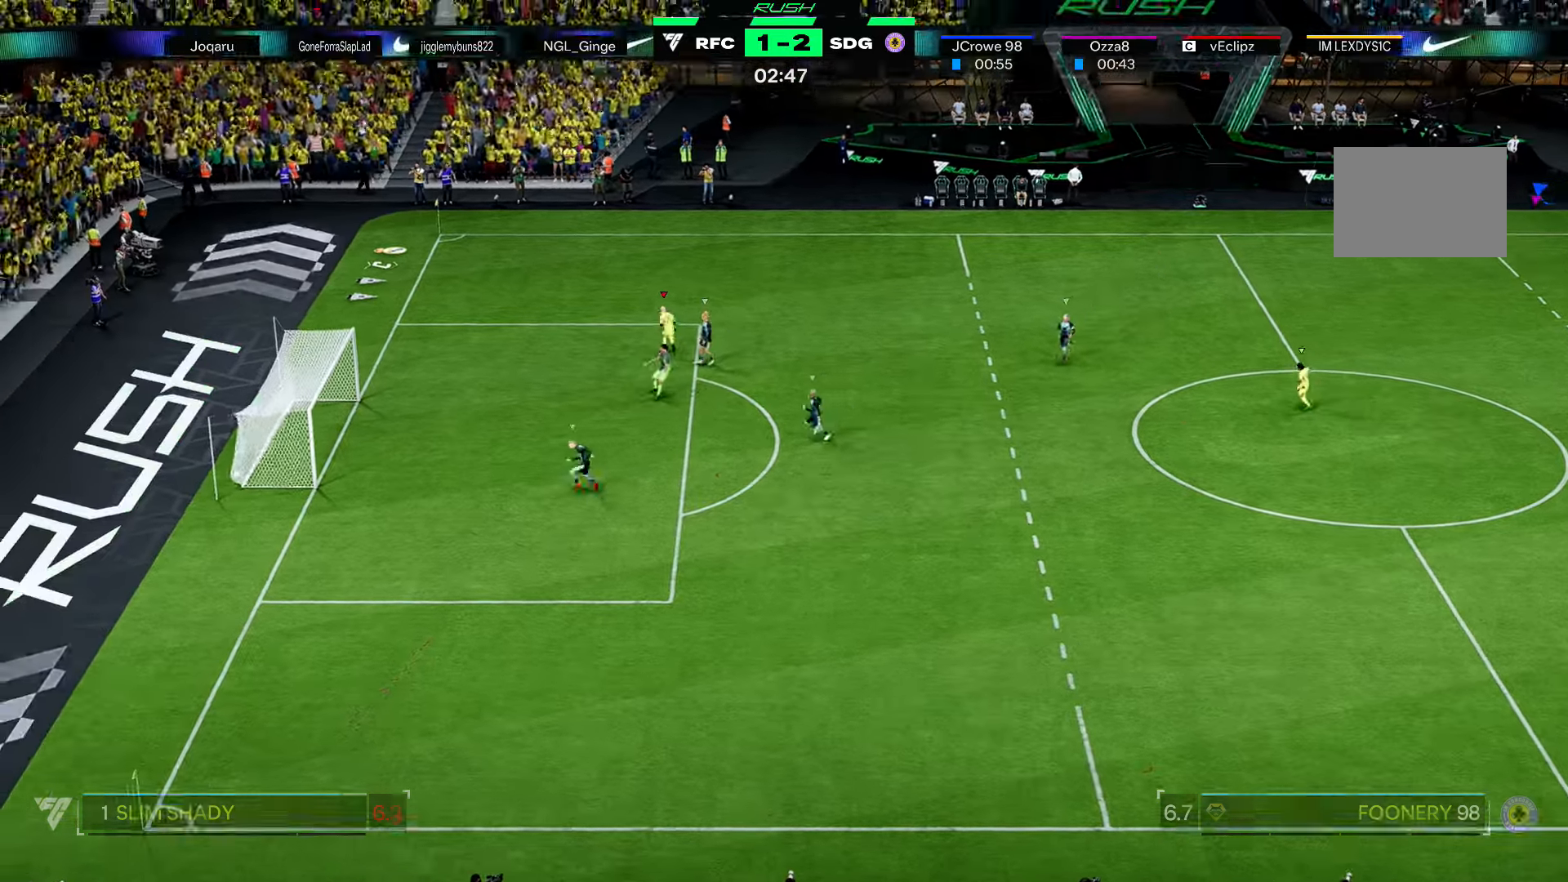
{"buttons": [], "left_stick": "center", "right_stick": "center", "events": [[34, "left_stick", "center"]]}
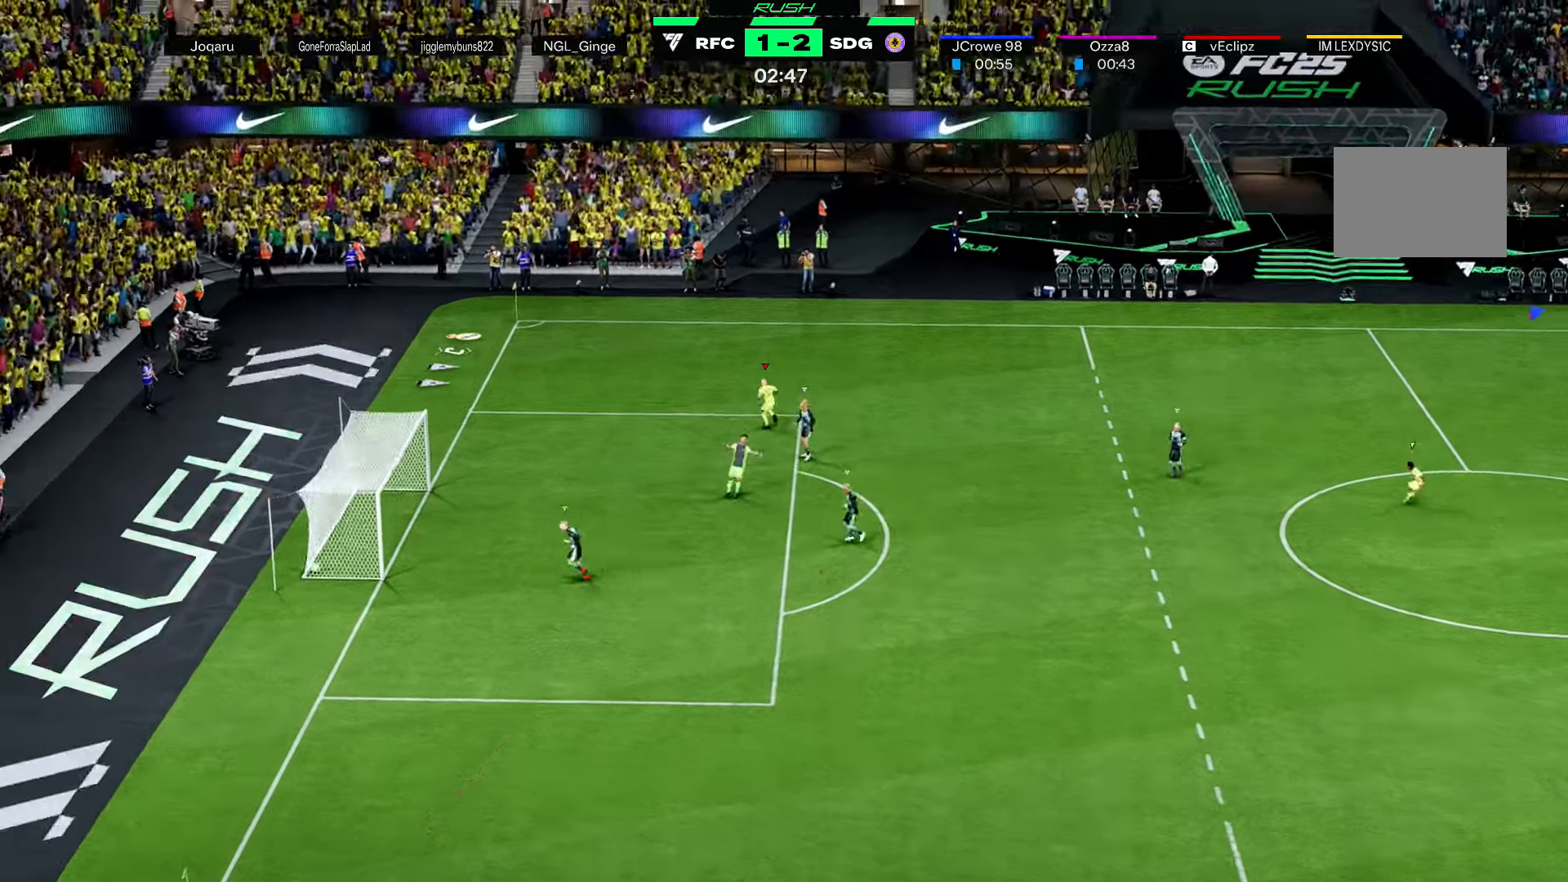
{"buttons": [], "left_stick": "center", "right_stick": "center", "events": []}
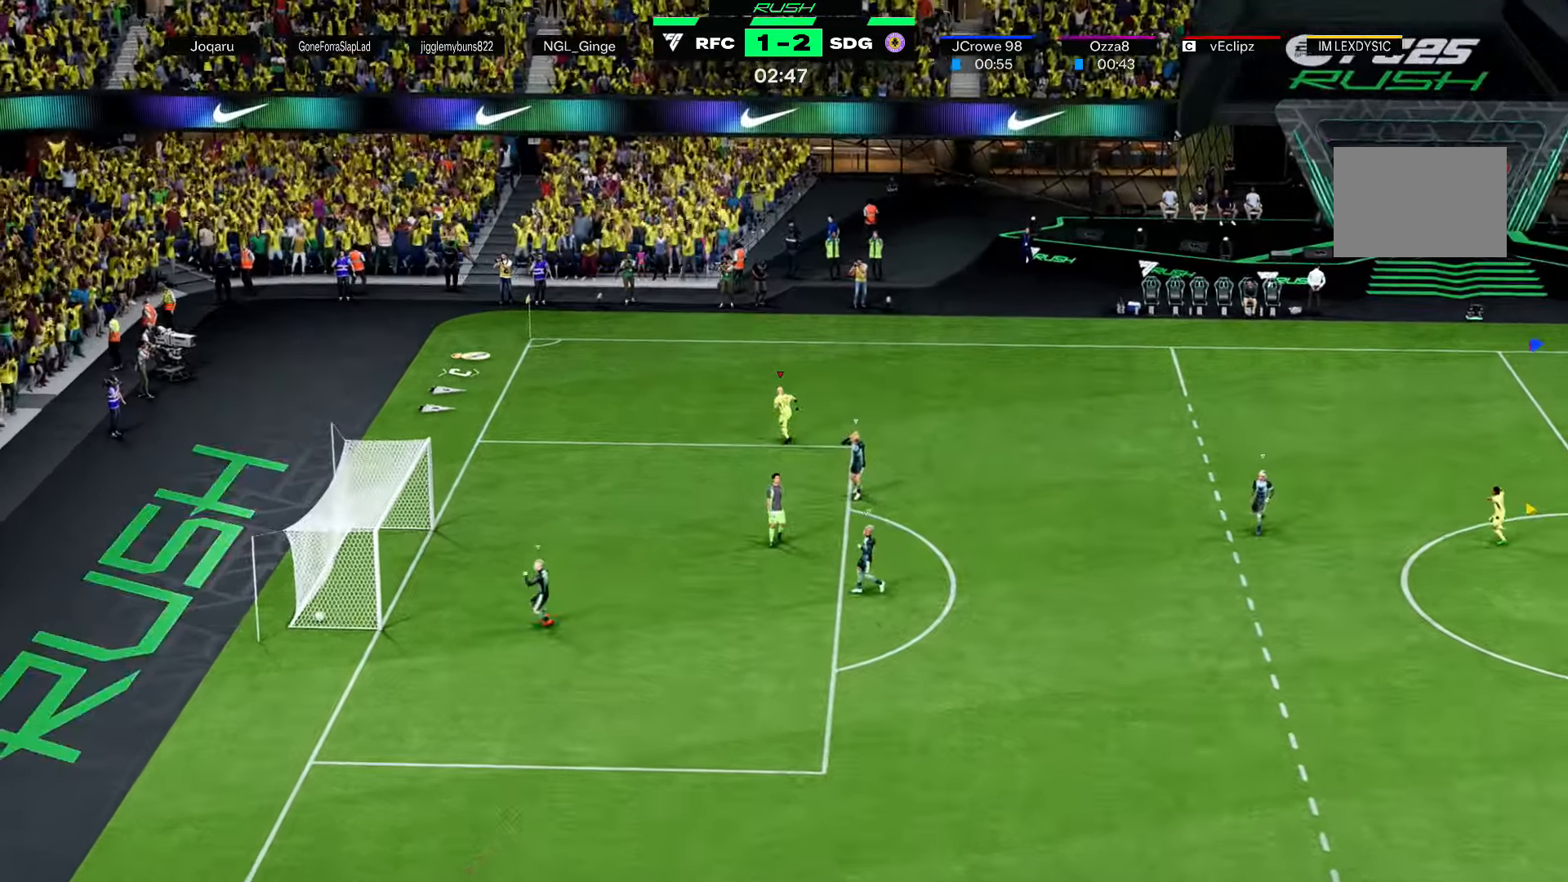
{"buttons": [], "left_stick": "center", "right_stick": "center", "events": []}
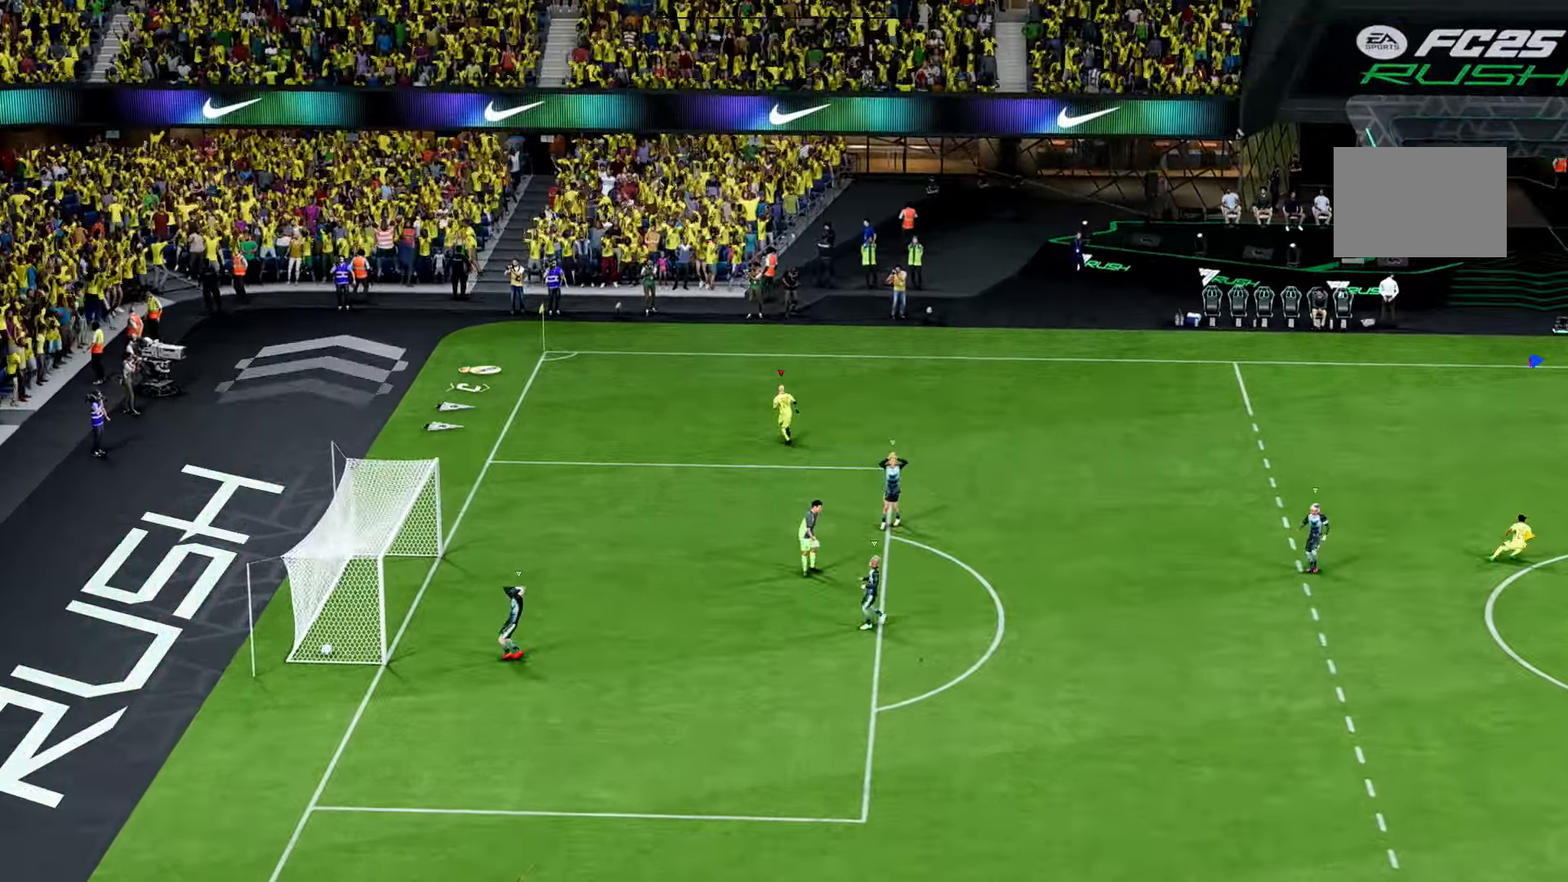
{"buttons": [], "left_stick": "center", "right_stick": "center", "events": []}
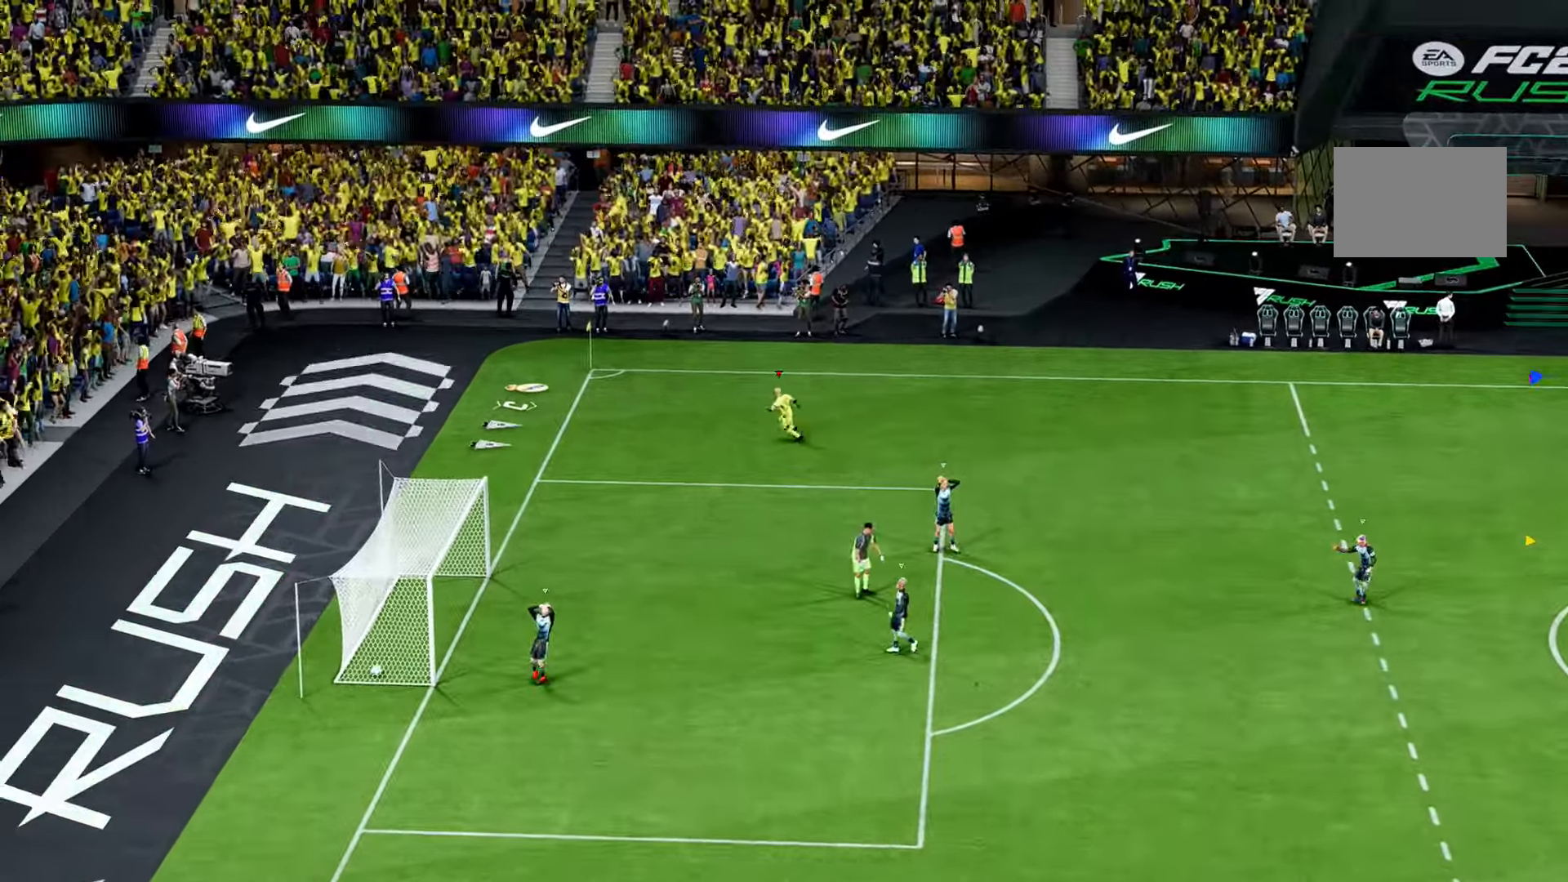
{"buttons": [], "left_stick": "center", "right_stick": "center", "events": []}
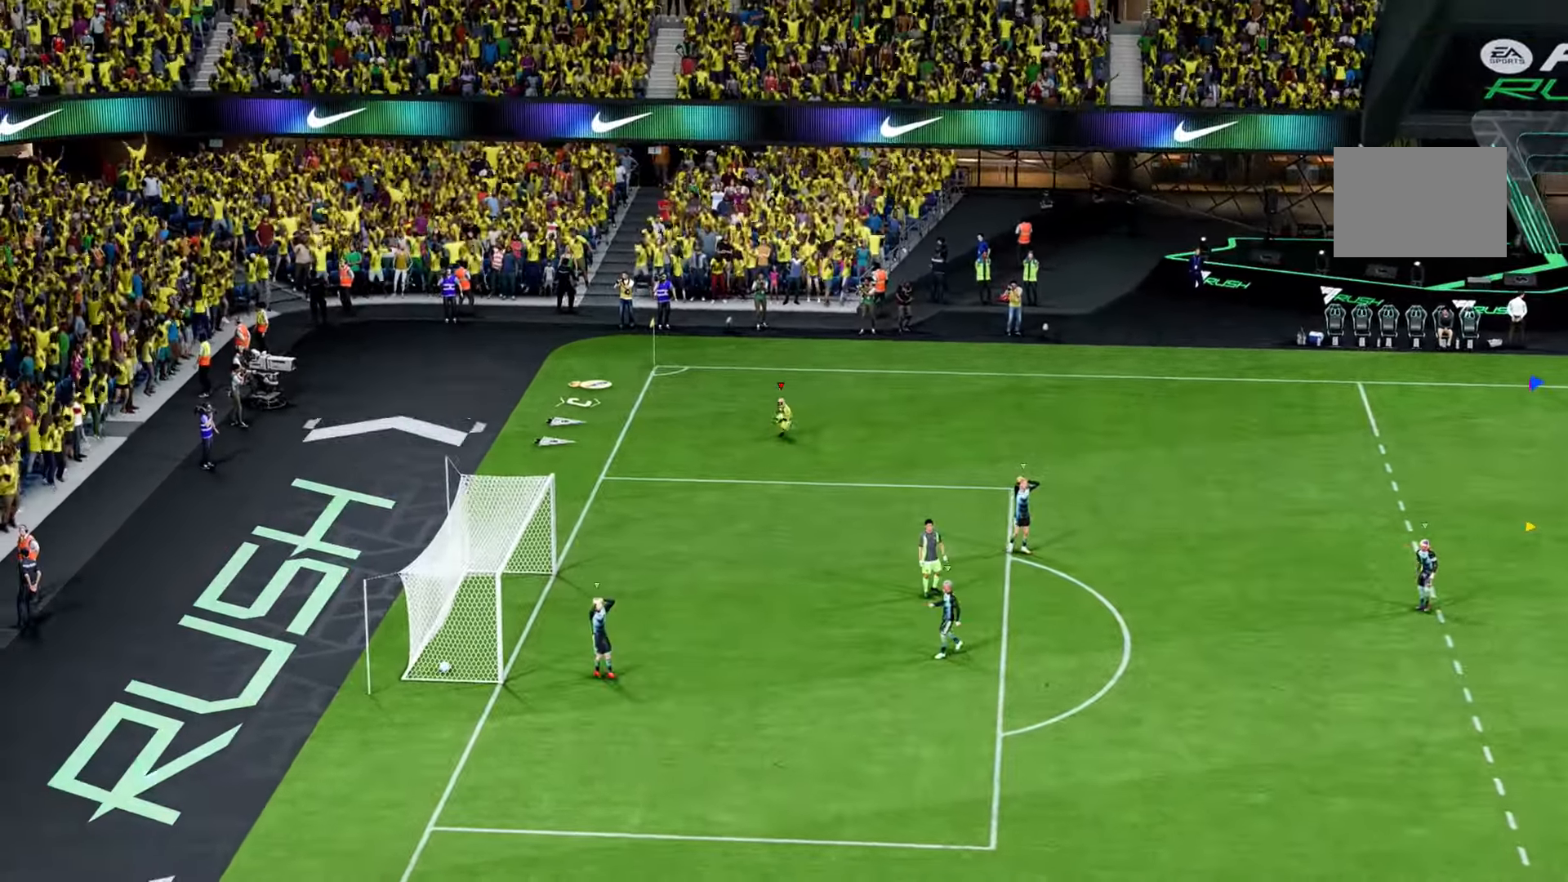
{"buttons": [], "left_stick": "center", "right_stick": "center", "events": []}
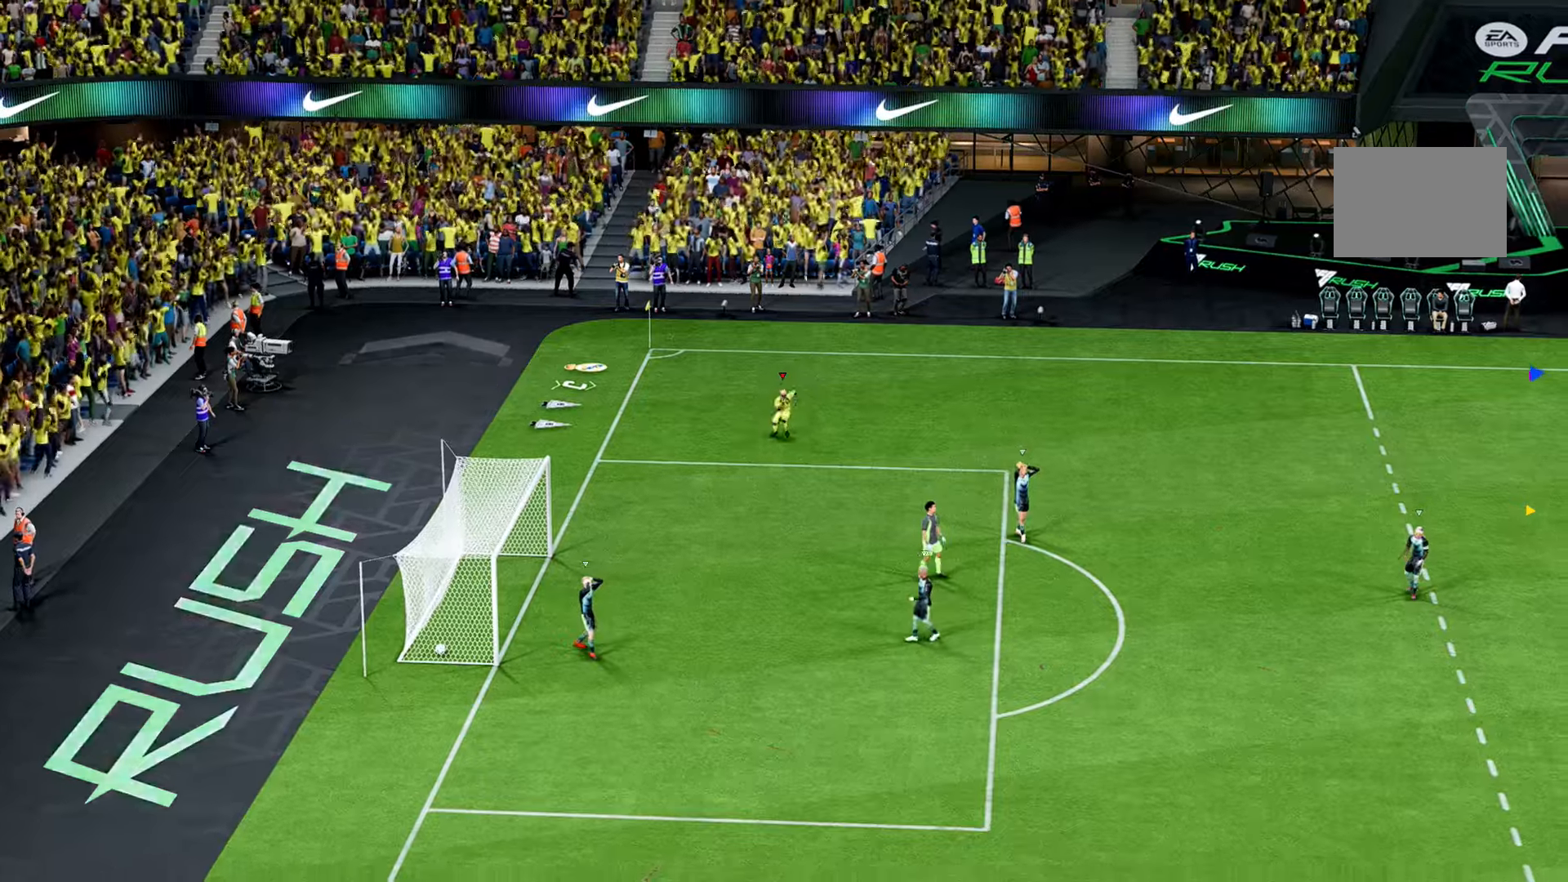
{"buttons": [], "left_stick": "center", "right_stick": "center", "events": []}
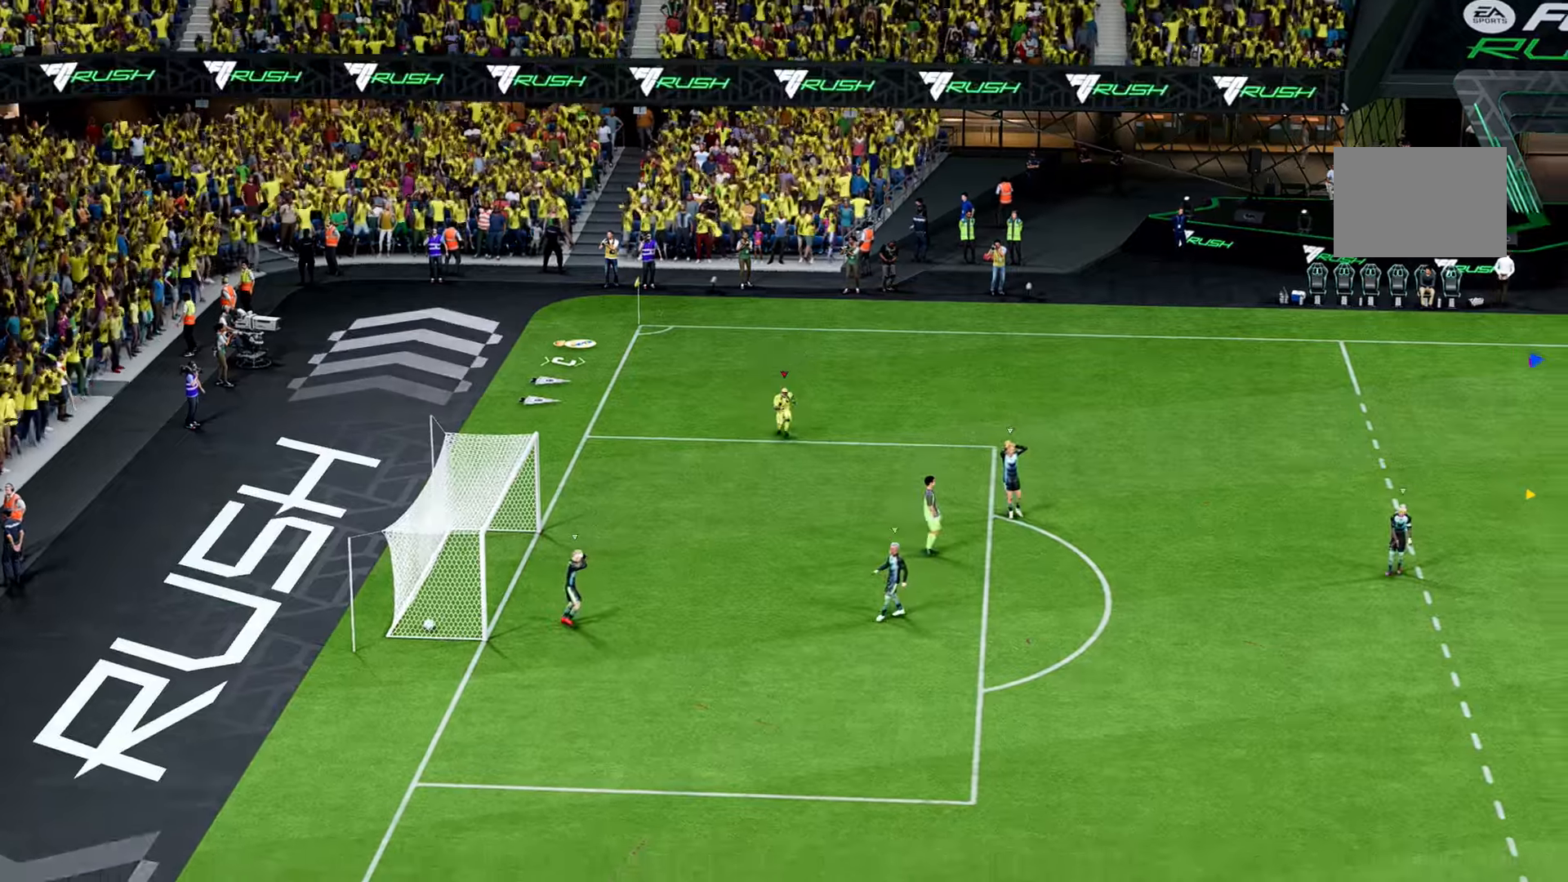
{"buttons": [], "left_stick": "center", "right_stick": "center", "events": []}